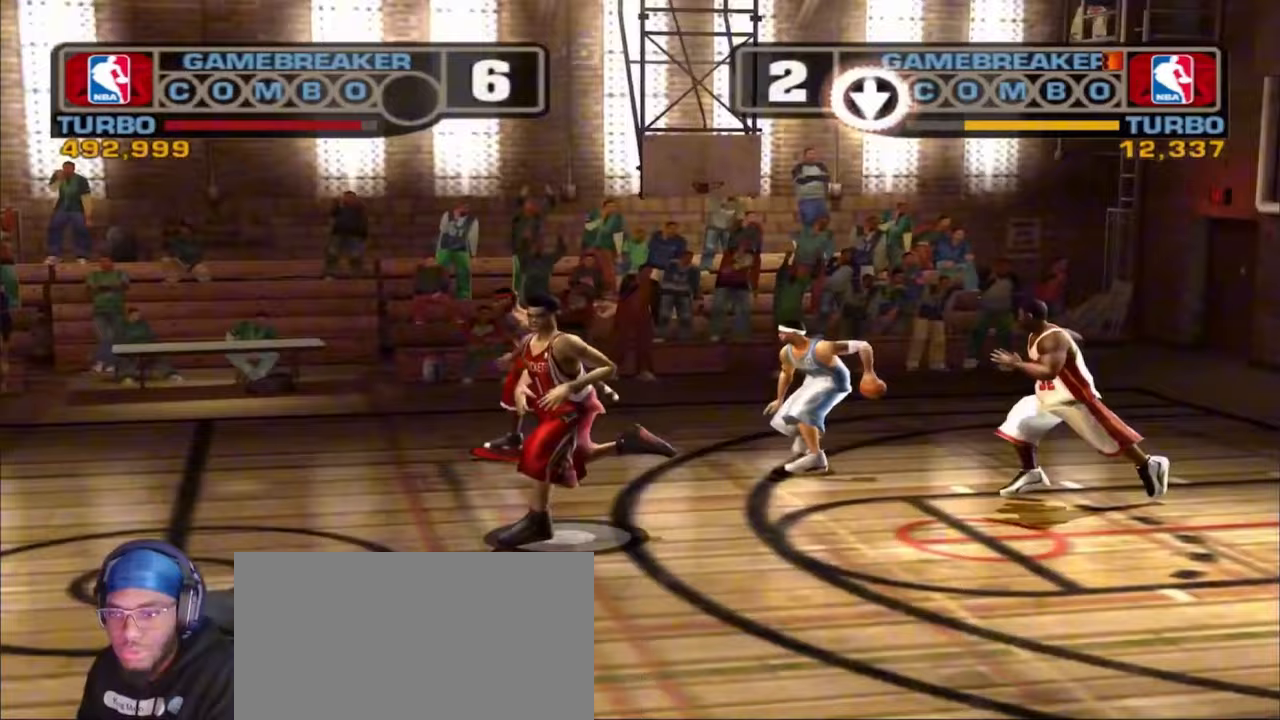
Gameplay with a controller (PlayStation layout); each line is a JSON object with the inputs held at the frame after it. "events" lists button and stick changes between this image and that frame as [ms after this image, input, new state], when the widget could be followed in between. Not read: L1.
{"buttons": ["SQUARE"], "left_stick": "center", "right_stick": "center", "events": [[67, "left_stick", "left"], [200, "left_stick", "down"], [267, "left_stick", "center"], [300, "SQUARE", "down"], [400, "SQUARE", "up"], [450, "SQUARE", "down"]]}
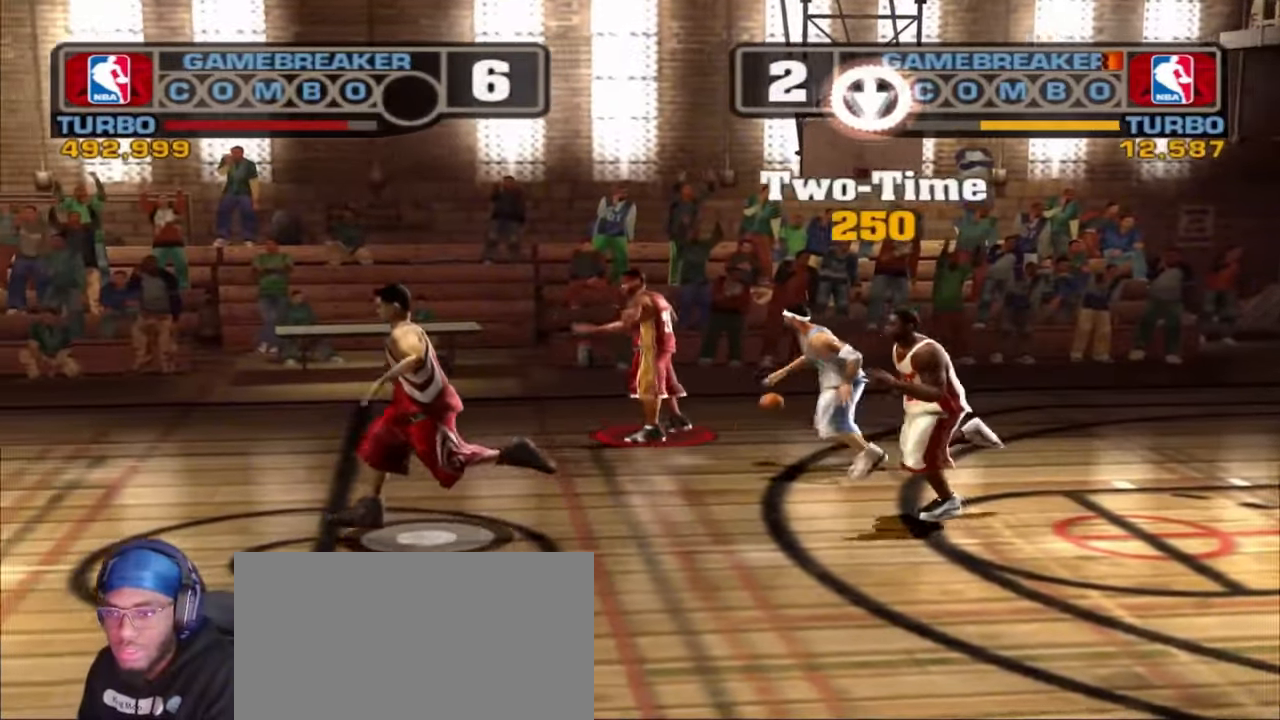
{"buttons": ["R1", "R2"], "left_stick": "down-left", "right_stick": "center", "events": [[50, "SQUARE", "up"], [117, "SQUARE", "down"], [167, "left_stick", "down-left"], [233, "SQUARE", "up"], [350, "R2", "down"], [367, "R1", "down"]]}
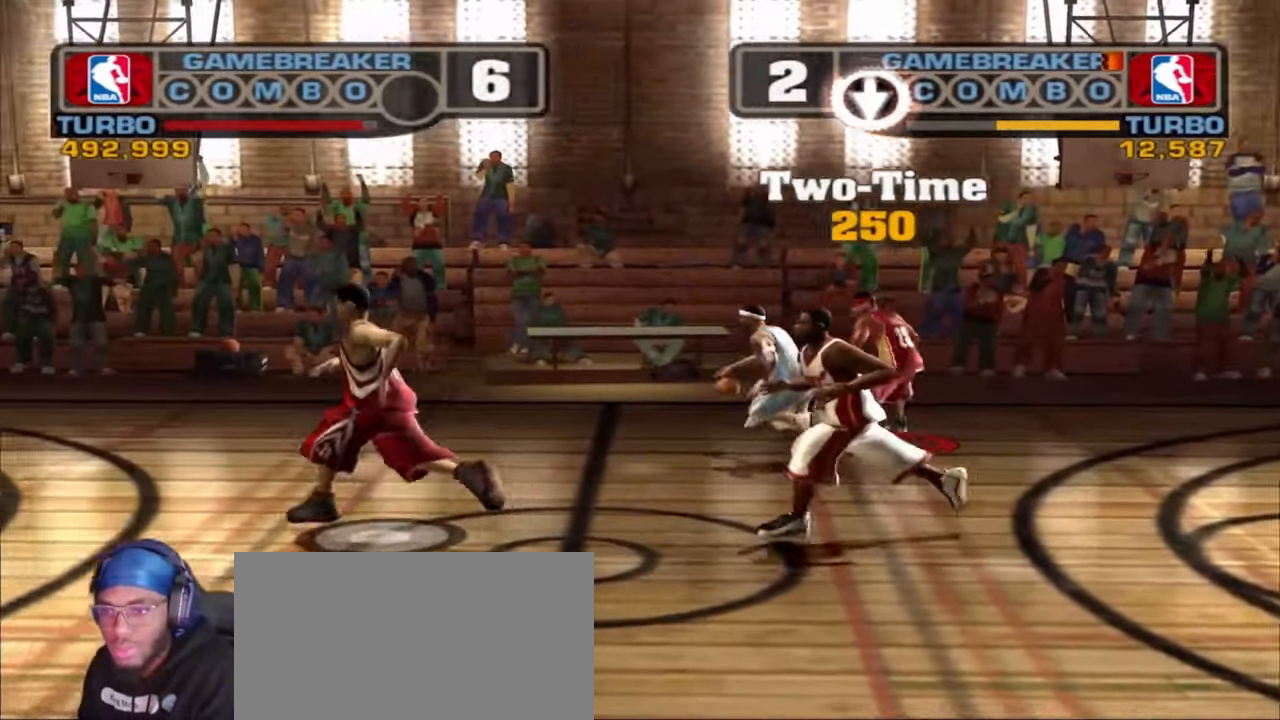
{"buttons": [], "left_stick": "up-left", "right_stick": "center", "events": [[150, "left_stick", "left"], [183, "SQUARE", "down"], [317, "SQUARE", "up"], [383, "R1", "up"], [383, "R2", "up"], [467, "left_stick", "up-left"]]}
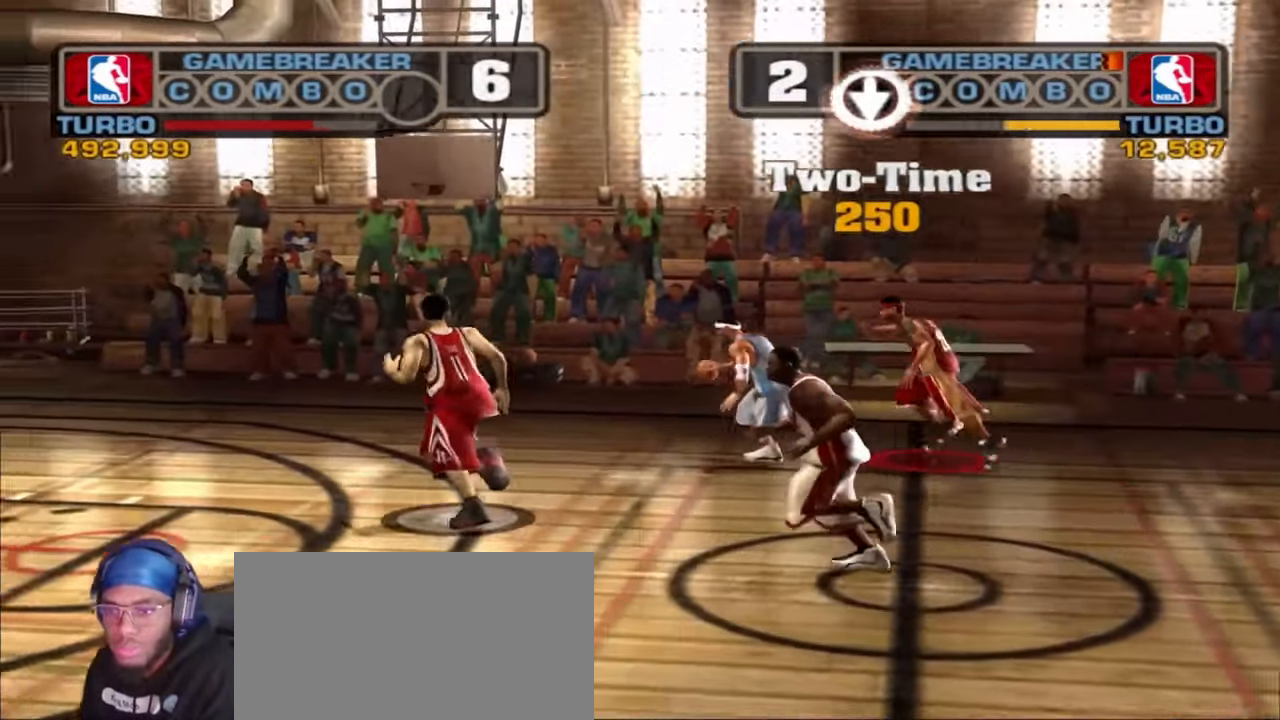
{"buttons": ["CROSS", "R1", "R2"], "left_stick": "left", "right_stick": "center", "events": [[50, "CROSS", "down"], [150, "CROSS", "up"], [333, "R2", "down"], [350, "R1", "down"], [400, "left_stick", "left"], [450, "CROSS", "down"]]}
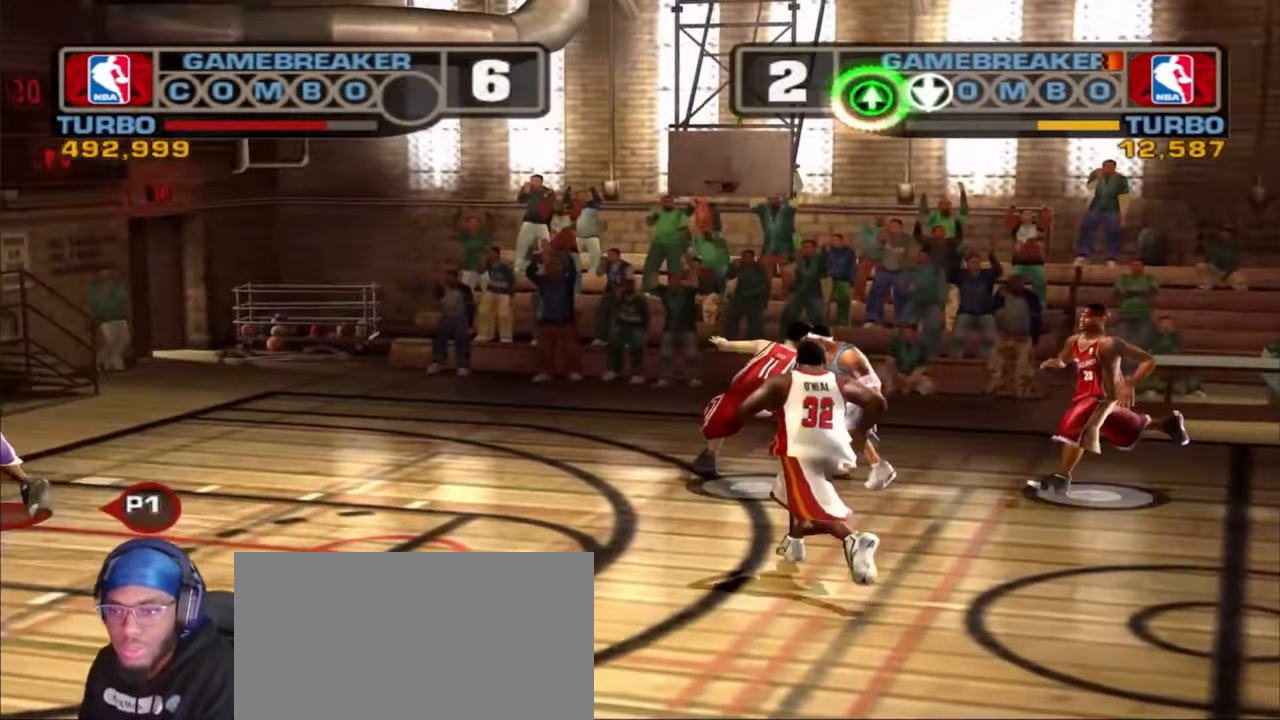
{"buttons": [], "left_stick": "left", "right_stick": "center", "events": [[83, "CROSS", "up"], [233, "R1", "up"], [250, "R2", "up"], [367, "left_stick", "center"], [450, "left_stick", "left"]]}
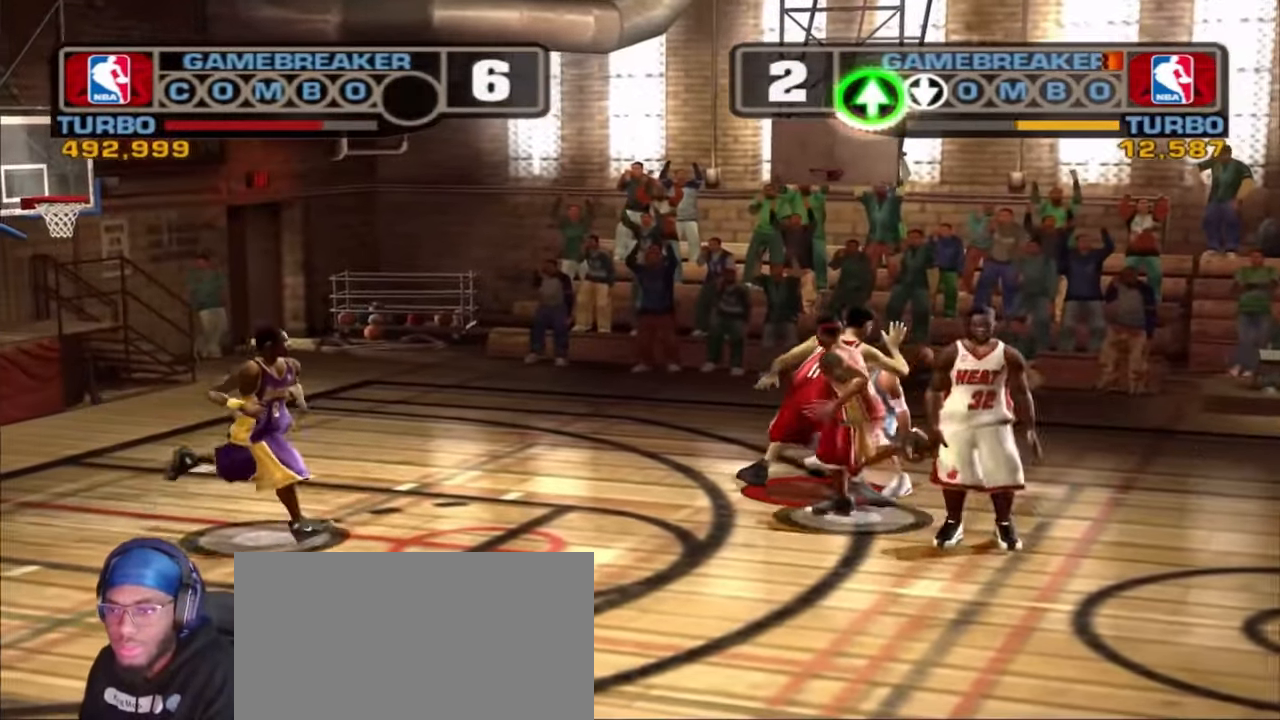
{"buttons": [], "left_stick": "up", "right_stick": "center", "events": [[217, "left_stick", "center"], [267, "left_stick", "up"]]}
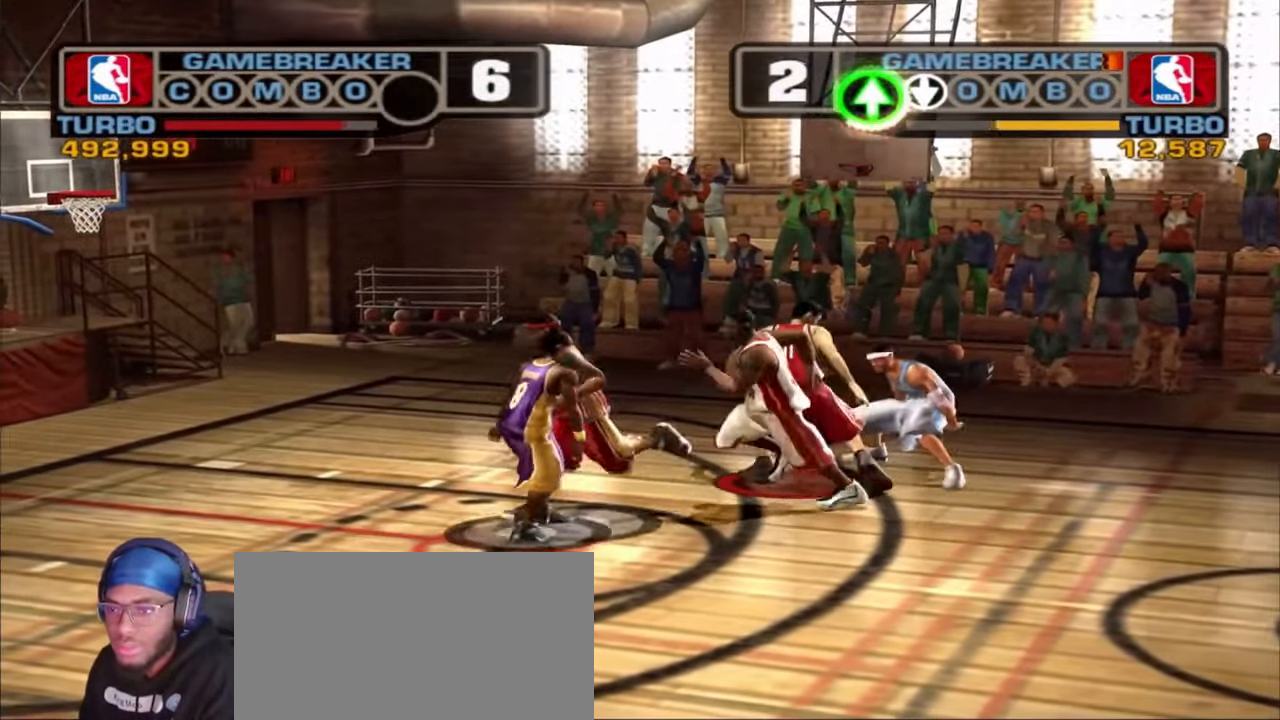
{"buttons": [], "left_stick": "center", "right_stick": "center", "events": [[33, "SQUARE", "down"], [33, "left_stick", "center"], [133, "SQUARE", "up"], [200, "SQUARE", "down"], [317, "SQUARE", "up"], [383, "SQUARE", "down"], [500, "SQUARE", "up"]]}
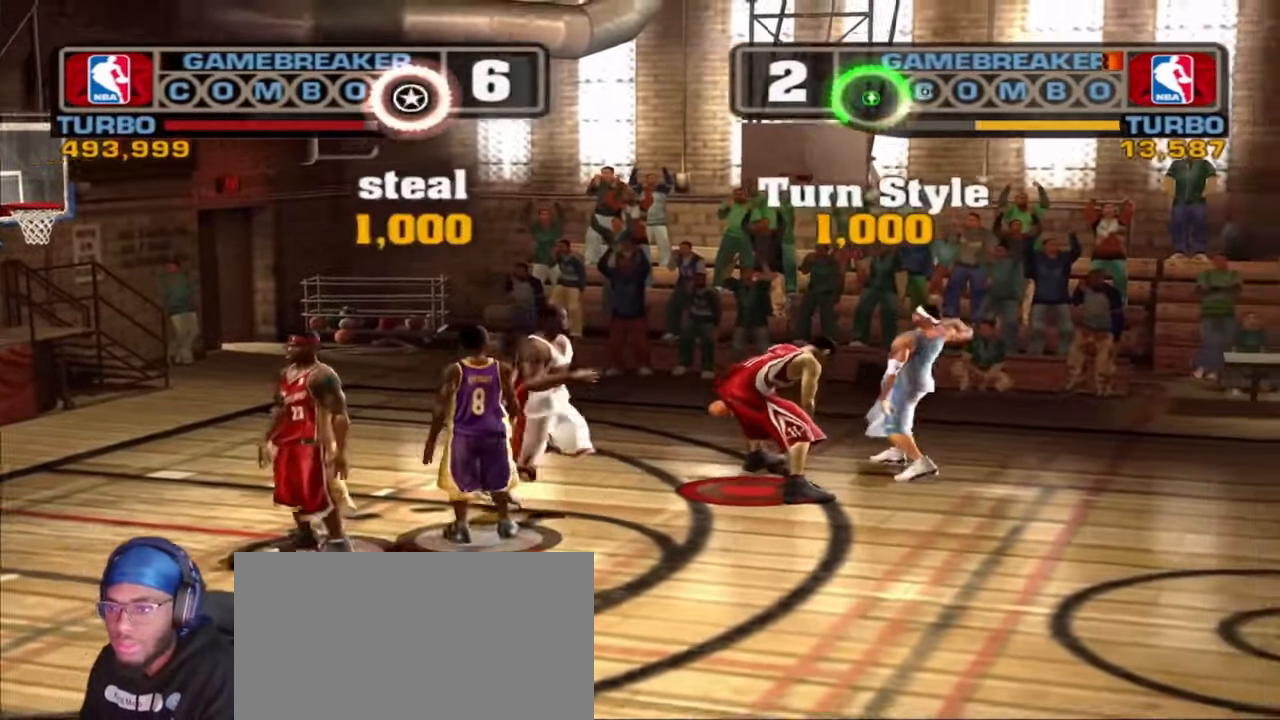
{"buttons": [], "left_stick": "up-left", "right_stick": "center", "events": [[167, "left_stick", "up"], [250, "R2", "down"], [267, "R1", "down"], [350, "left_stick", "up-left"], [400, "R1", "up"], [400, "R2", "up"]]}
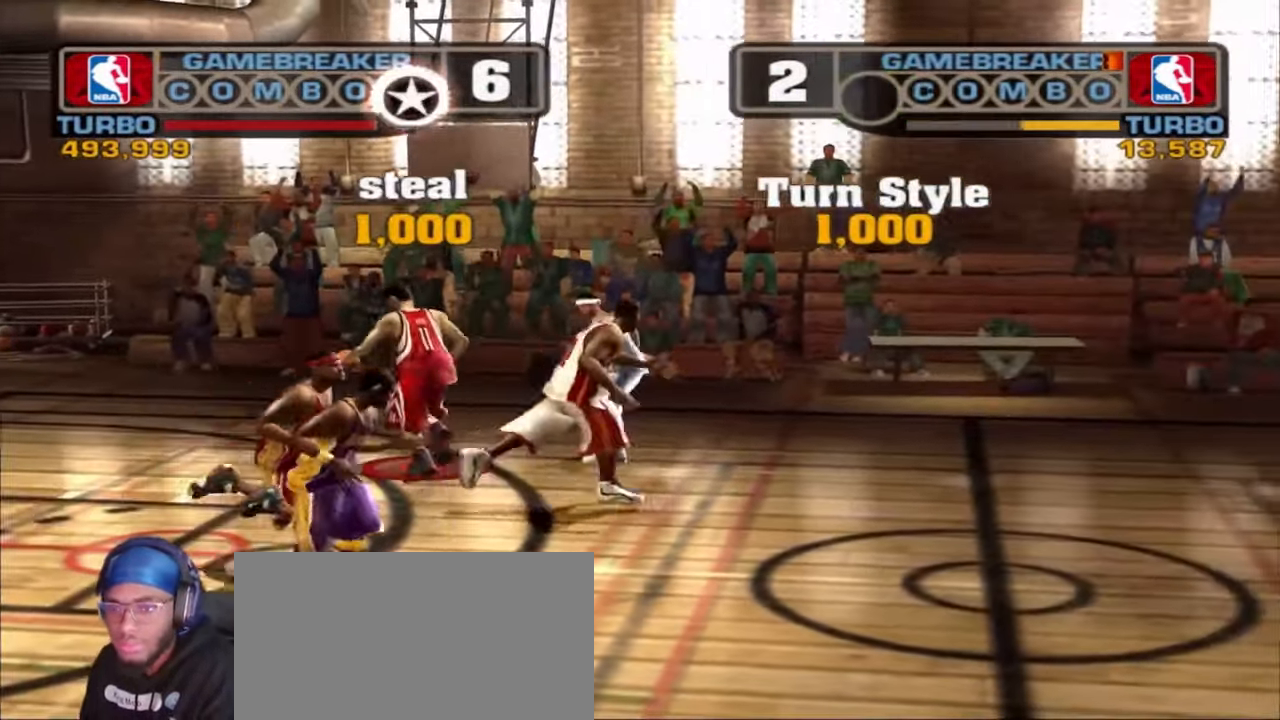
{"buttons": [], "left_stick": "down-left", "right_stick": "center", "events": [[67, "left_stick", "right"], [150, "CROSS", "down"], [267, "CROSS", "up"], [400, "left_stick", "center"], [467, "left_stick", "down-left"]]}
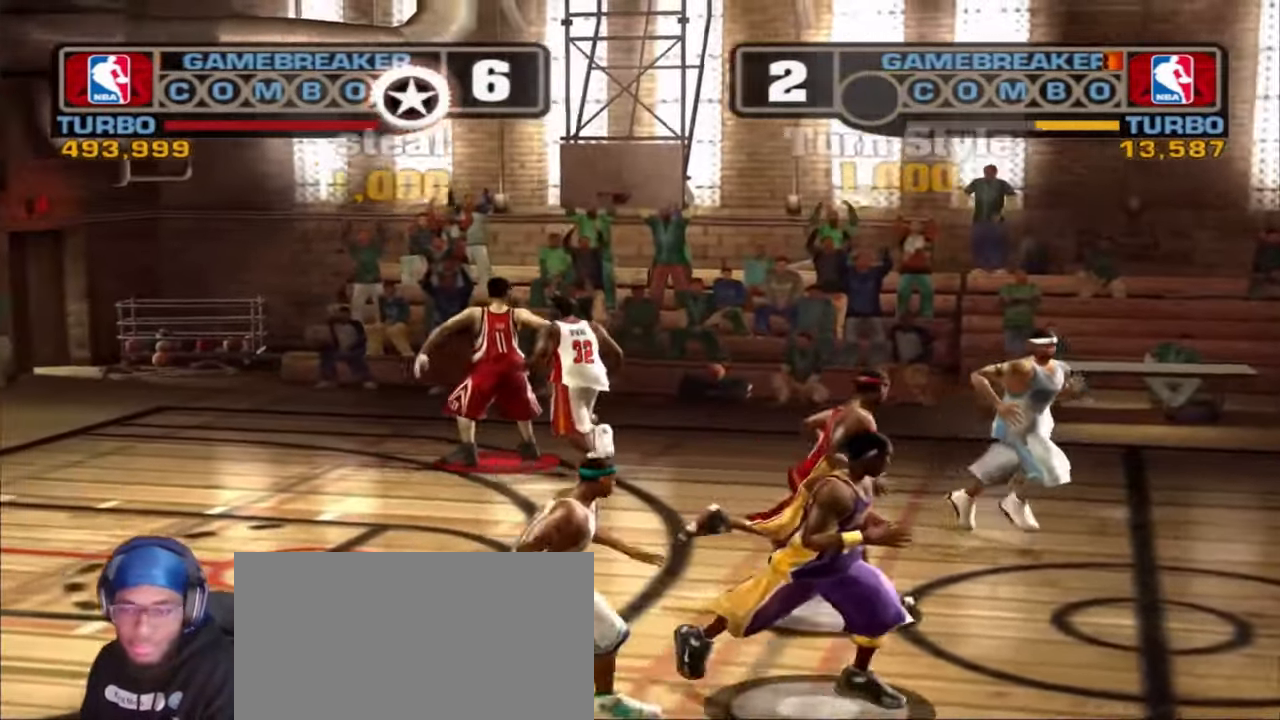
{"buttons": ["L2", "R1", "R2"], "left_stick": "down-right", "right_stick": "center"}
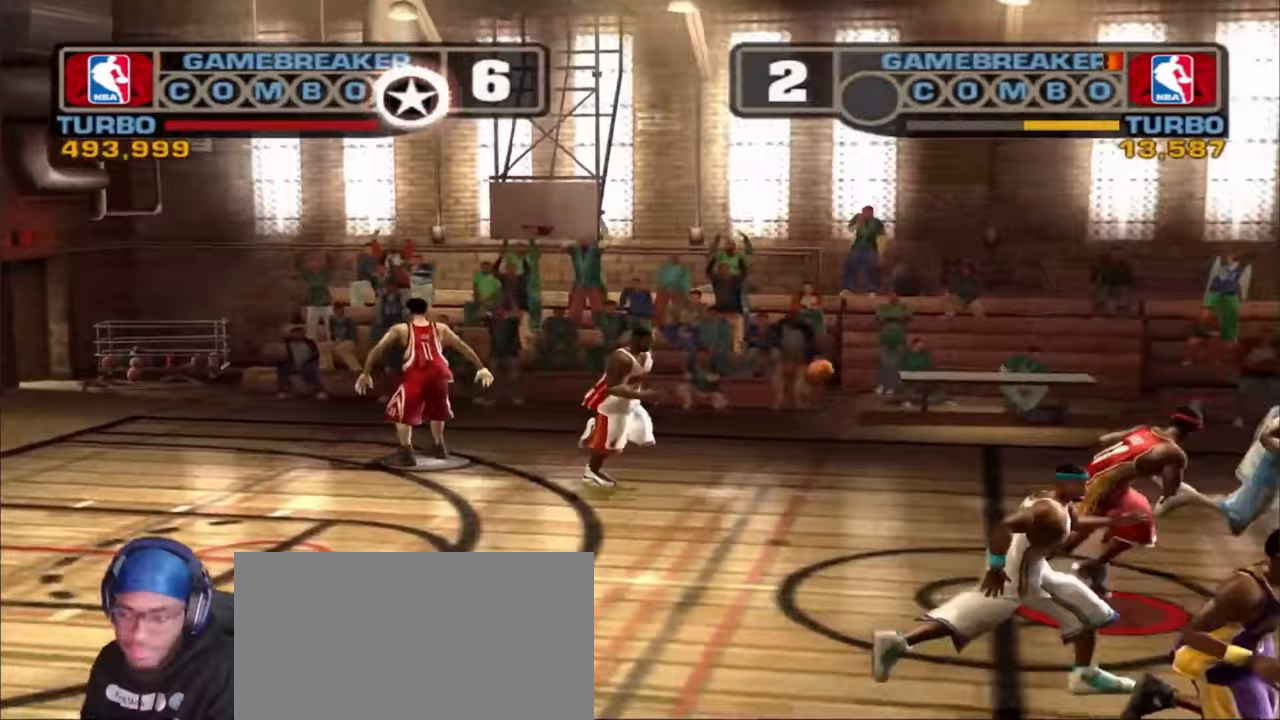
{"buttons": [], "left_stick": "center", "right_stick": "right"}
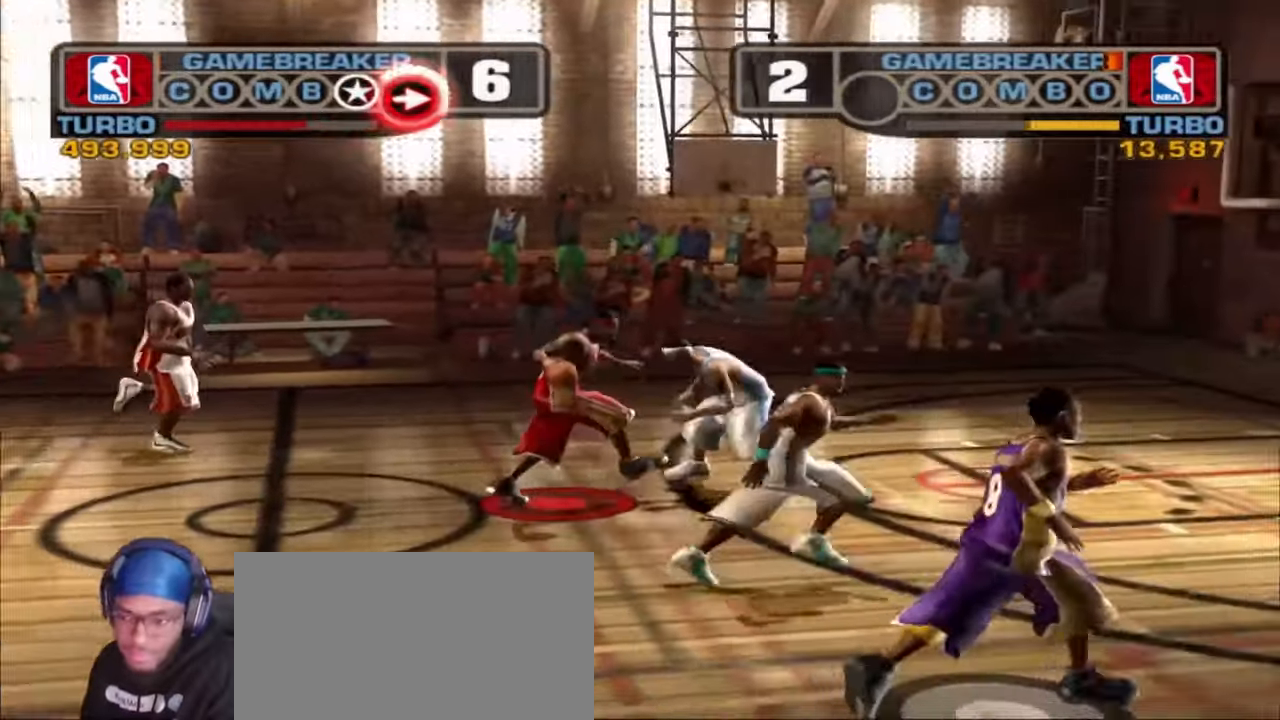
{"buttons": [], "left_stick": "right", "right_stick": "right", "events": [[500, "left_stick", "right"]]}
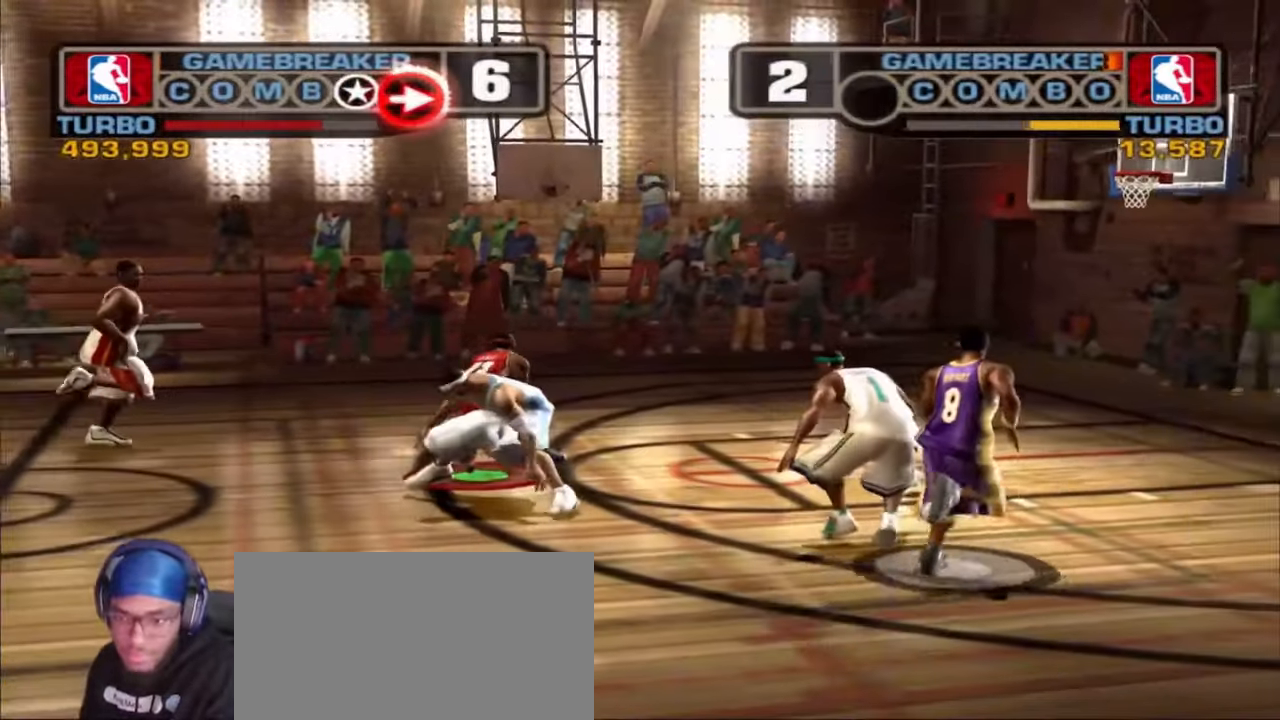
{"buttons": ["L2", "R1", "R2"], "left_stick": "right", "right_stick": "center", "events": [[83, "L2", "down"], [233, "R1", "down"], [250, "R2", "down"], [400, "right_stick", "center"]]}
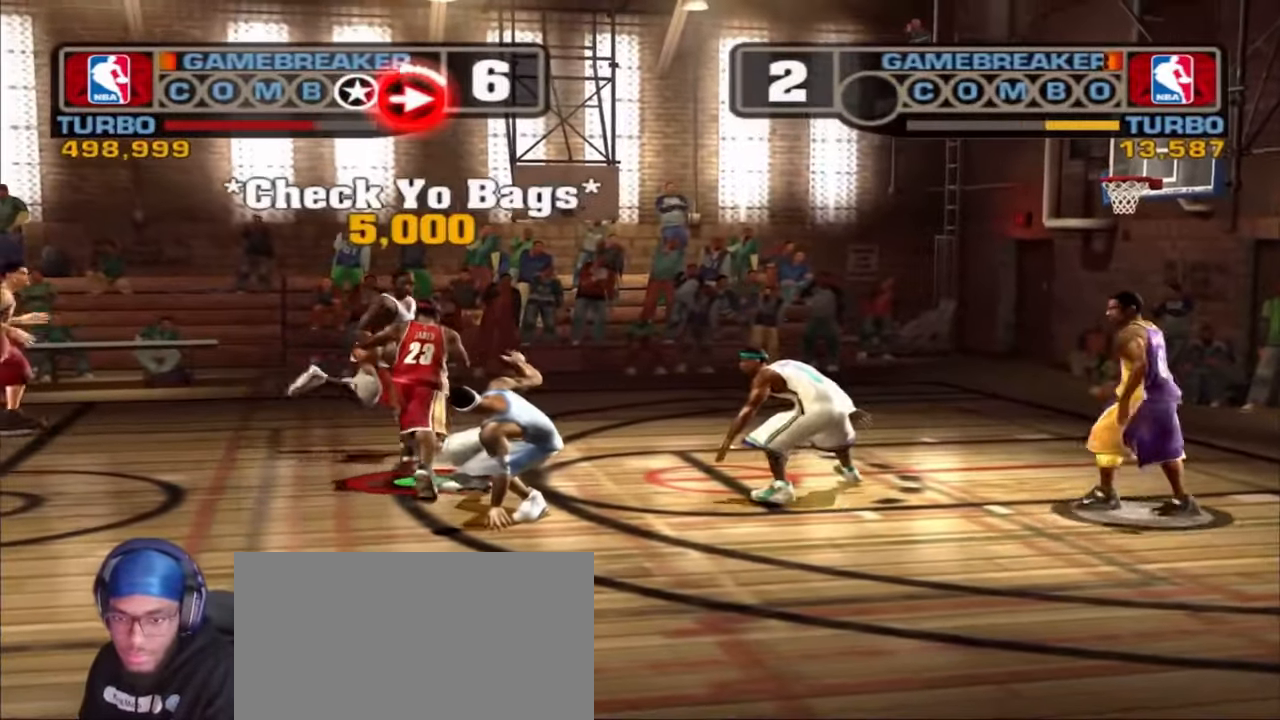
{"buttons": ["L2", "R1", "R2", "L3"], "left_stick": "down-right", "right_stick": "left", "events": [[367, "L3", "down"], [367, "left_stick", "down-right"], [417, "right_stick", "left"]]}
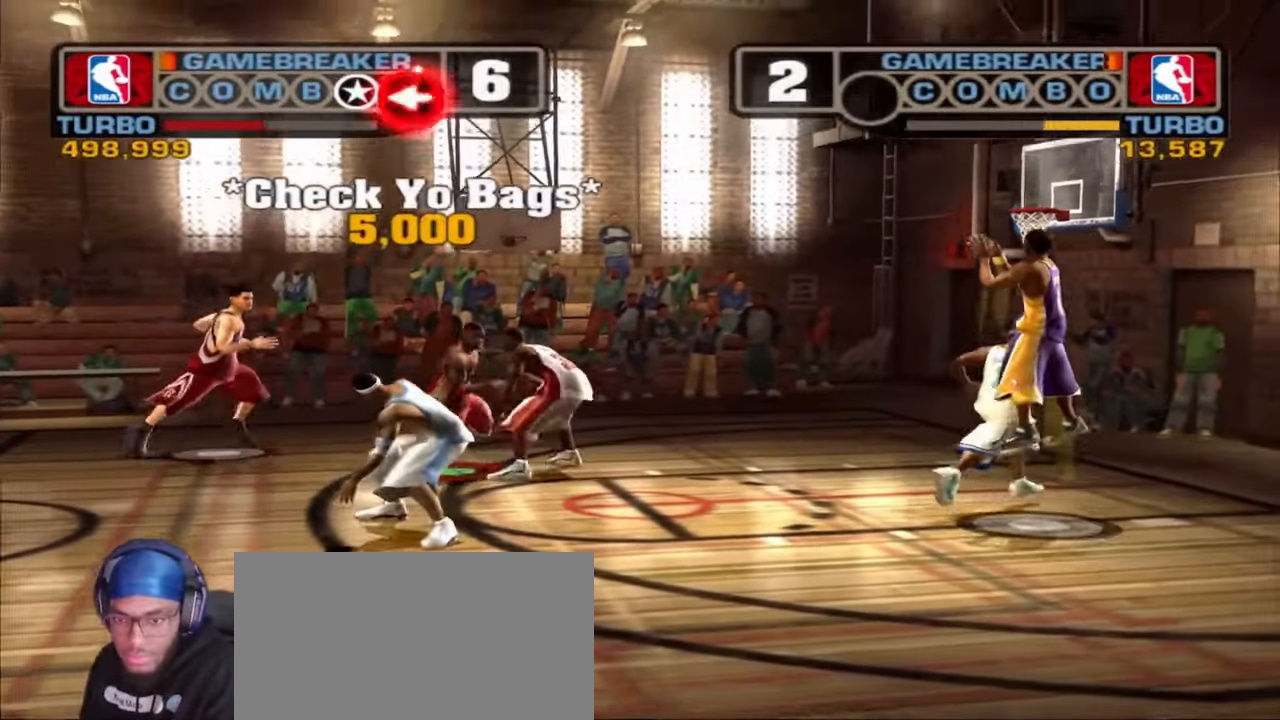
{"buttons": [], "left_stick": "up-right", "right_stick": "center", "events": [[117, "L3", "up"], [150, "right_stick", "center"], [167, "R1", "up"], [183, "R2", "up"], [200, "L2", "up"], [283, "CROSS", "down"], [300, "left_stick", "up-right"], [383, "CROSS", "up"]]}
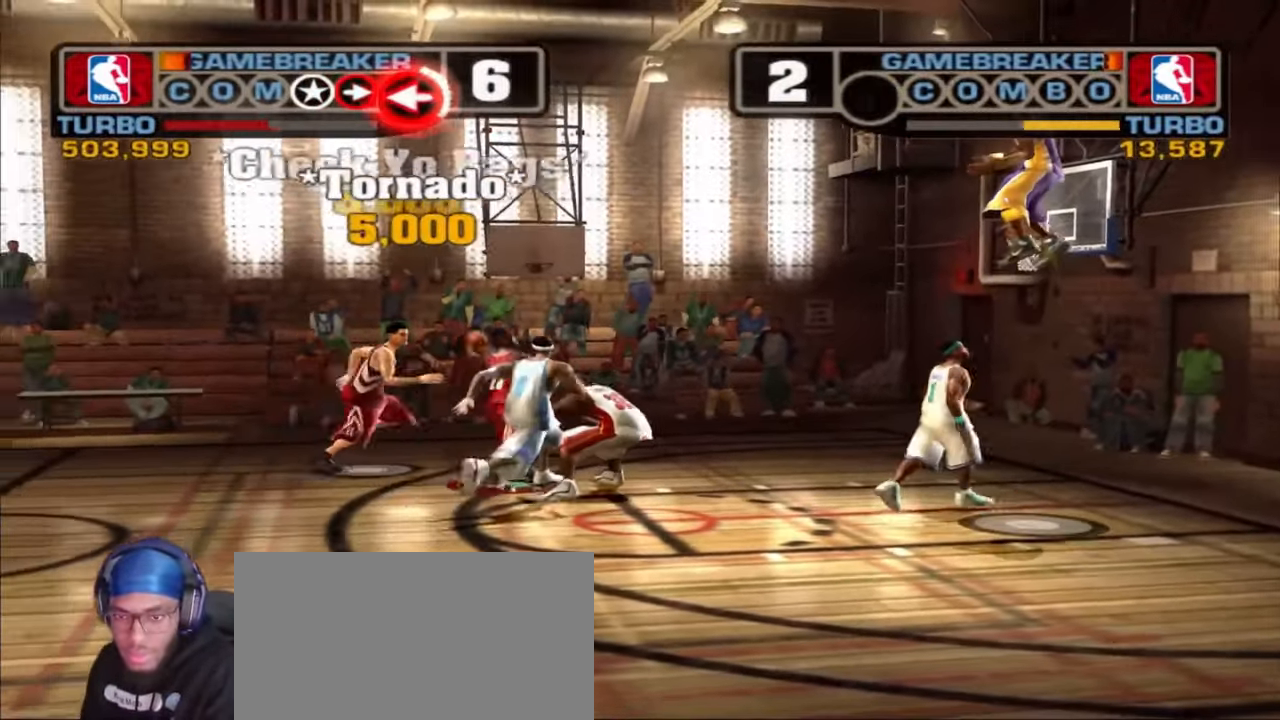
{"buttons": [], "left_stick": "center", "right_stick": "center", "events": [[317, "left_stick", "center"]]}
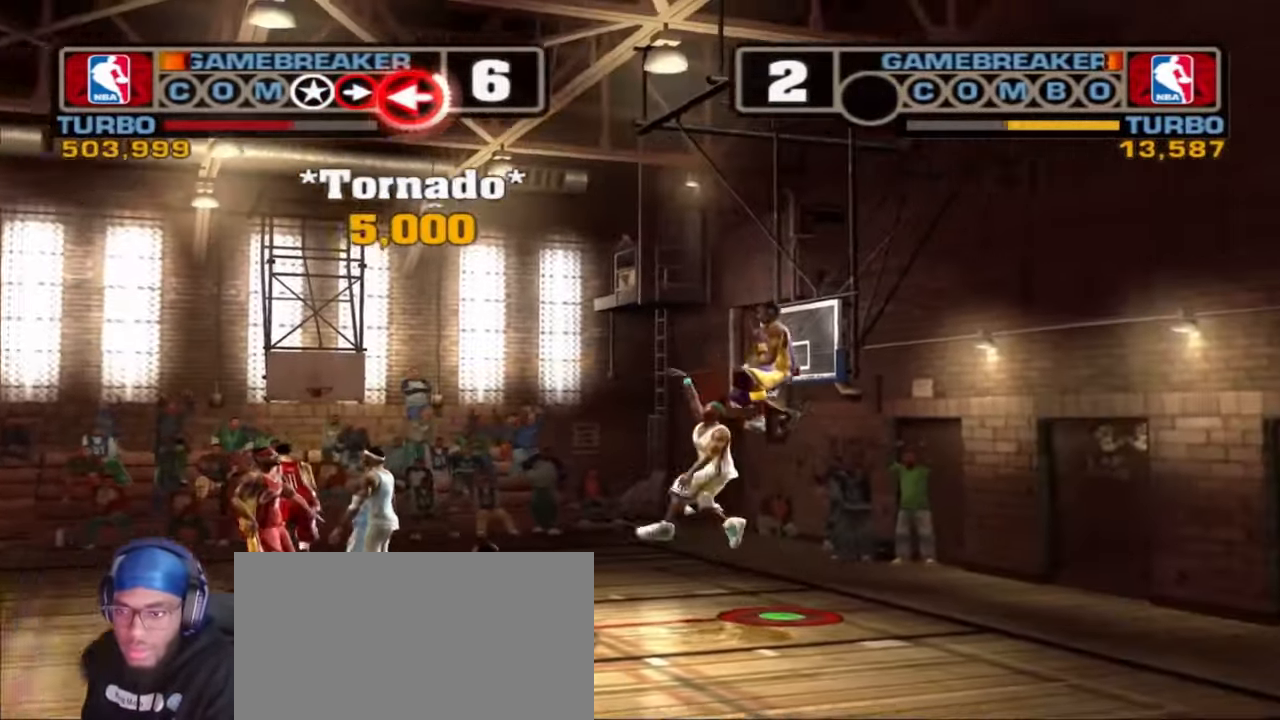
{"buttons": [], "left_stick": "center", "right_stick": "center", "events": []}
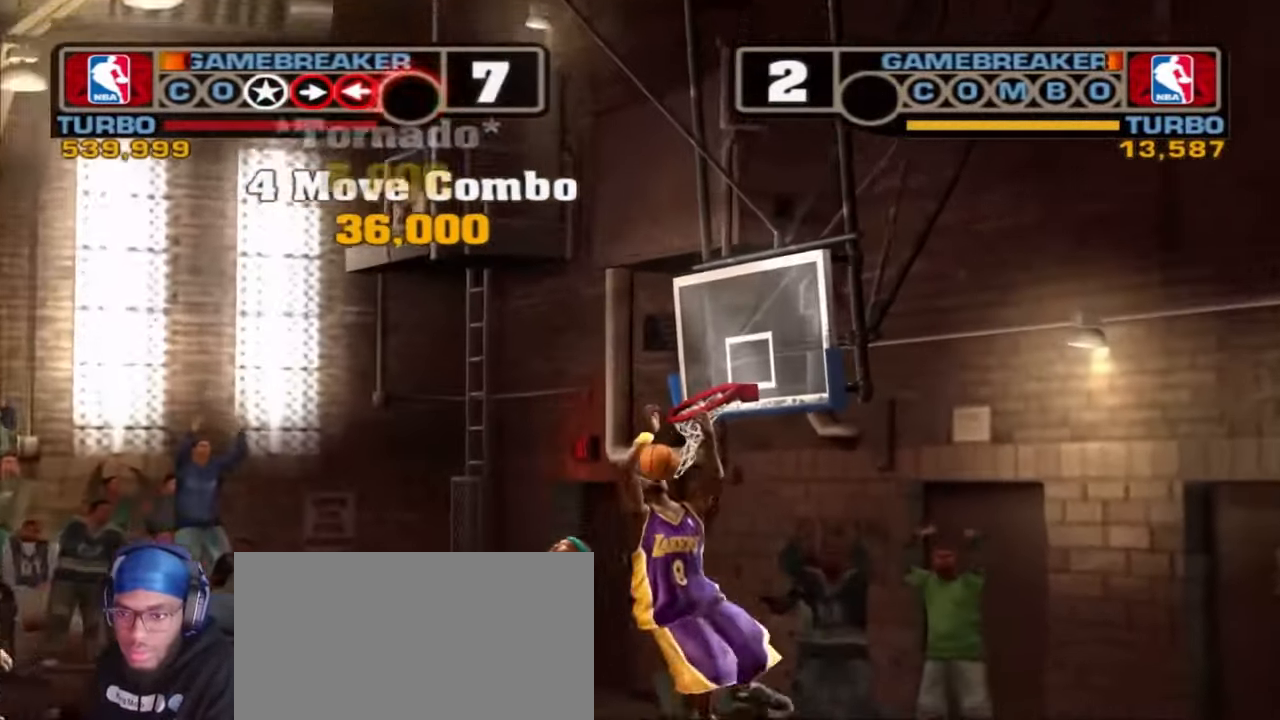
{"buttons": [], "left_stick": "up", "right_stick": "center", "events": [[117, "left_stick", "up-right"], [483, "left_stick", "up"]]}
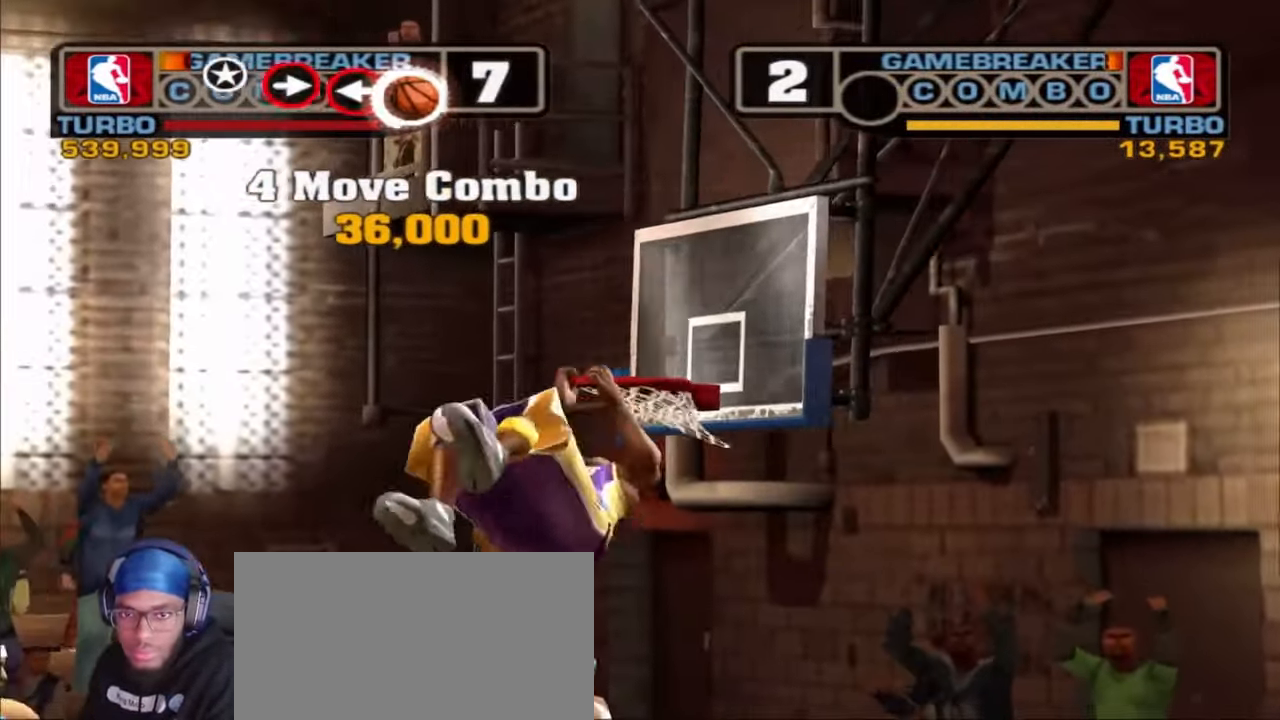
{"buttons": [], "left_stick": "up-right", "right_stick": "center"}
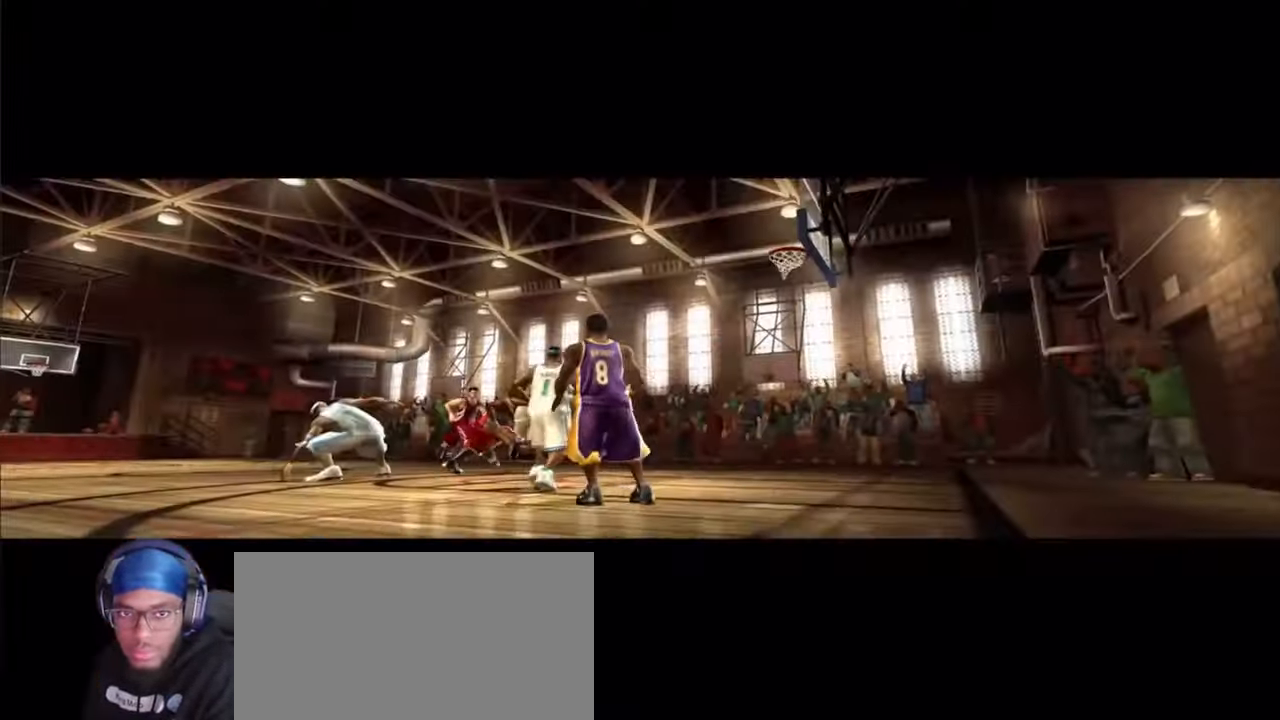
{"buttons": [], "left_stick": "center", "right_stick": "center", "events": [[333, "left_stick", "center"]]}
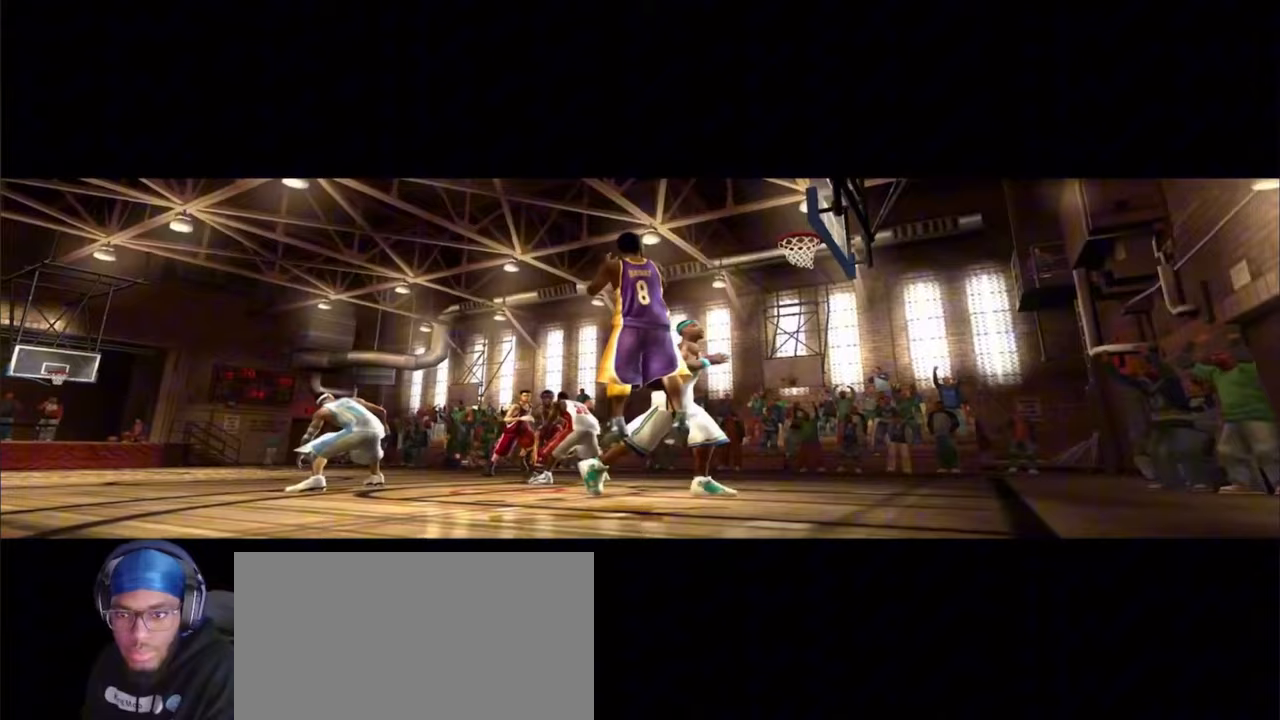
{"buttons": [], "left_stick": "down-right", "right_stick": "center", "events": [[200, "left_stick", "up"], [250, "left_stick", "up-left"], [467, "left_stick", "down-right"]]}
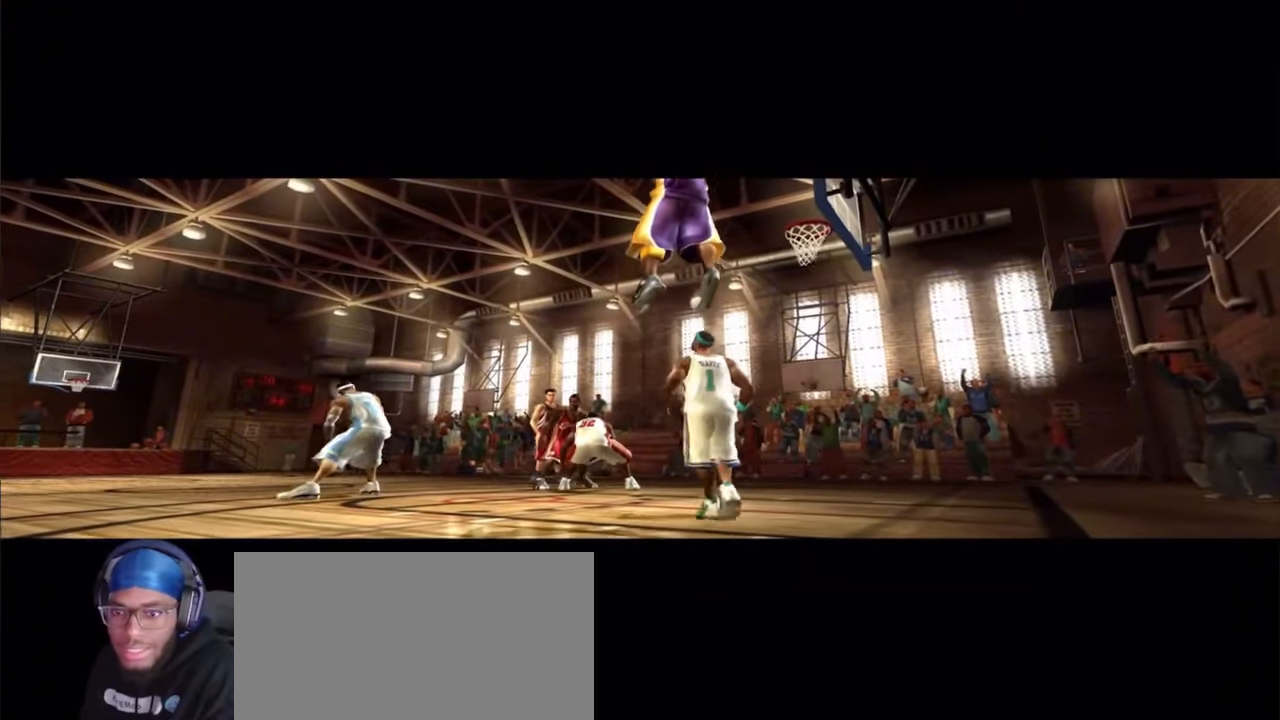
{"buttons": [], "left_stick": "up-left", "right_stick": "center"}
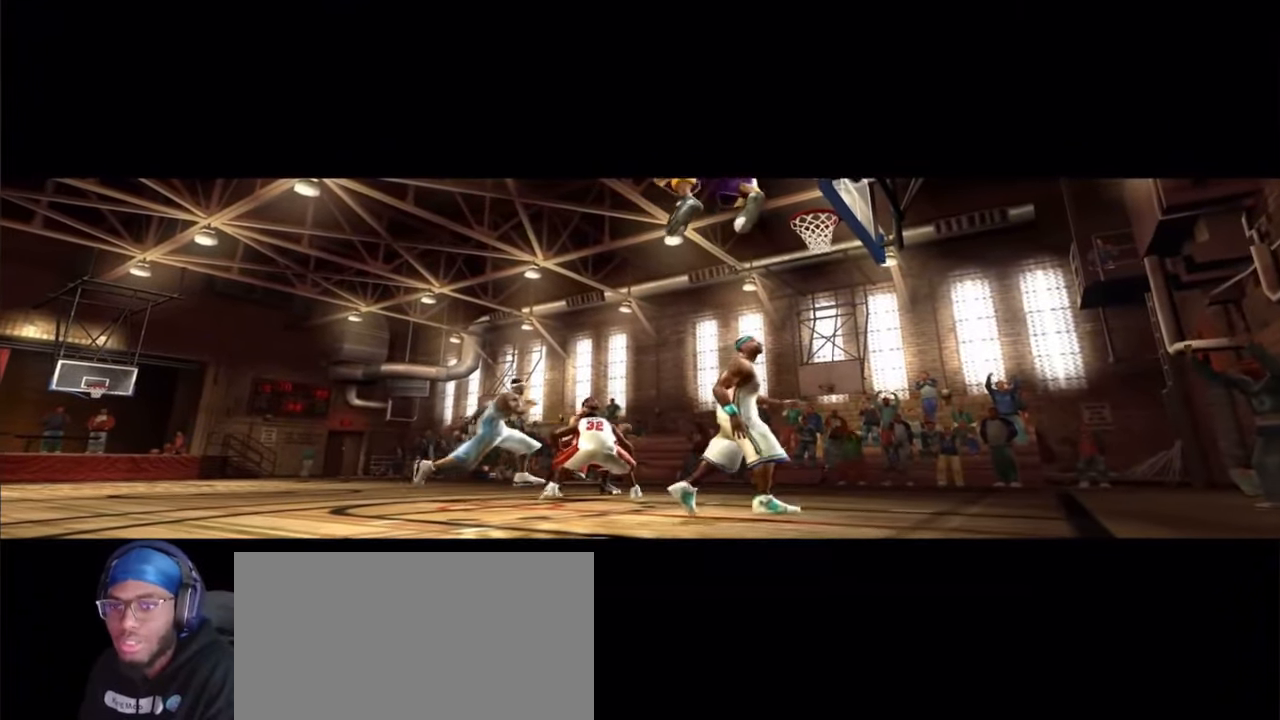
{"buttons": [], "left_stick": "center", "right_stick": "center", "events": [[483, "left_stick", "center"]]}
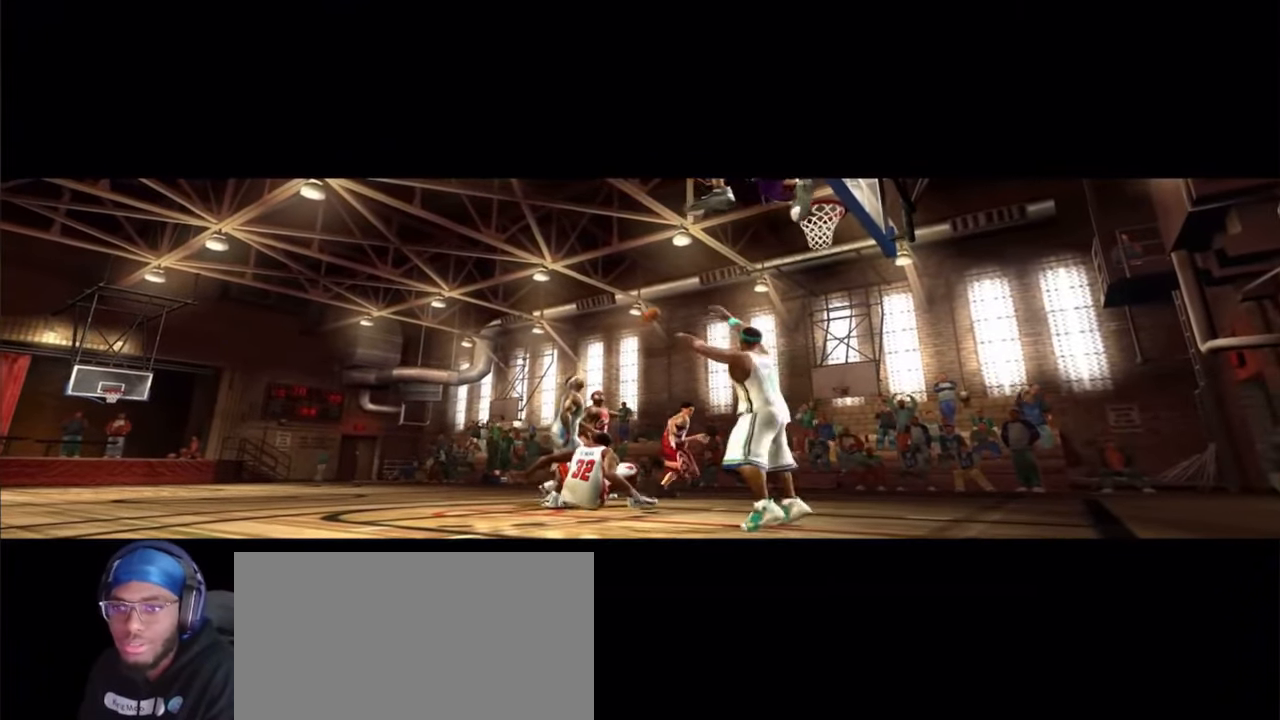
{"buttons": [], "left_stick": "down-right", "right_stick": "center", "events": [[250, "left_stick", "down-right"]]}
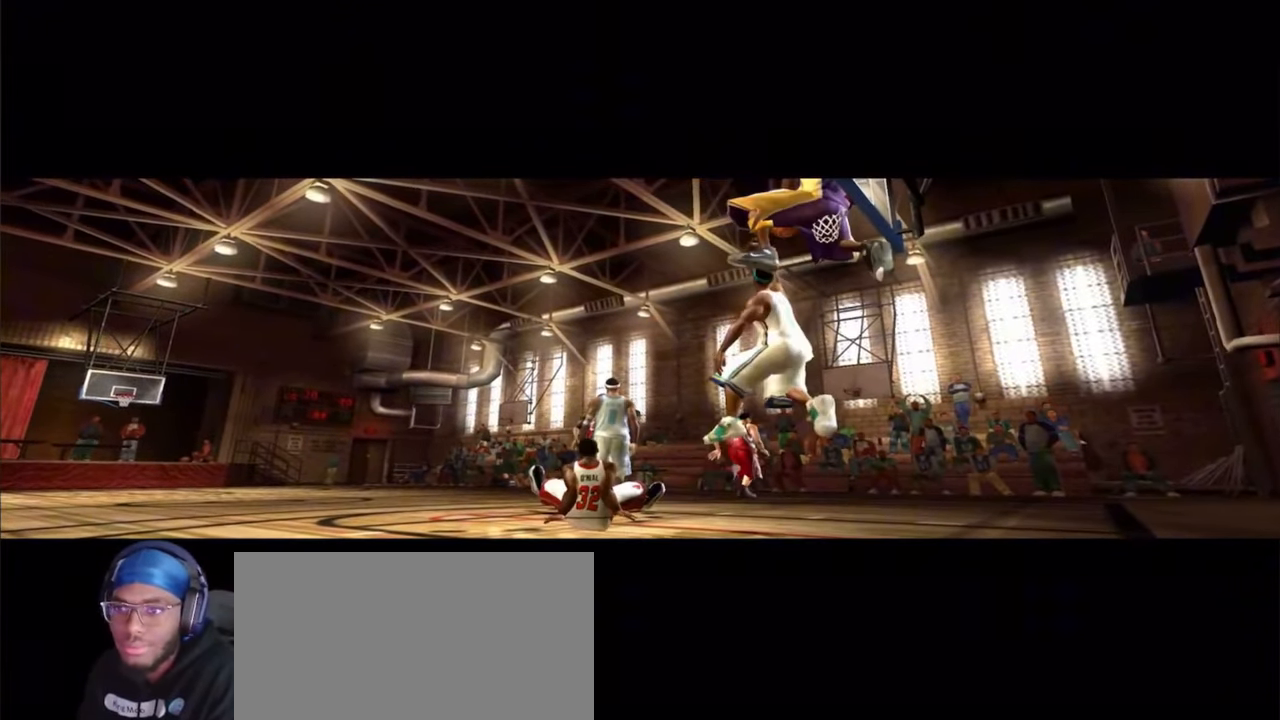
{"buttons": [], "left_stick": "down-right", "right_stick": "center", "events": []}
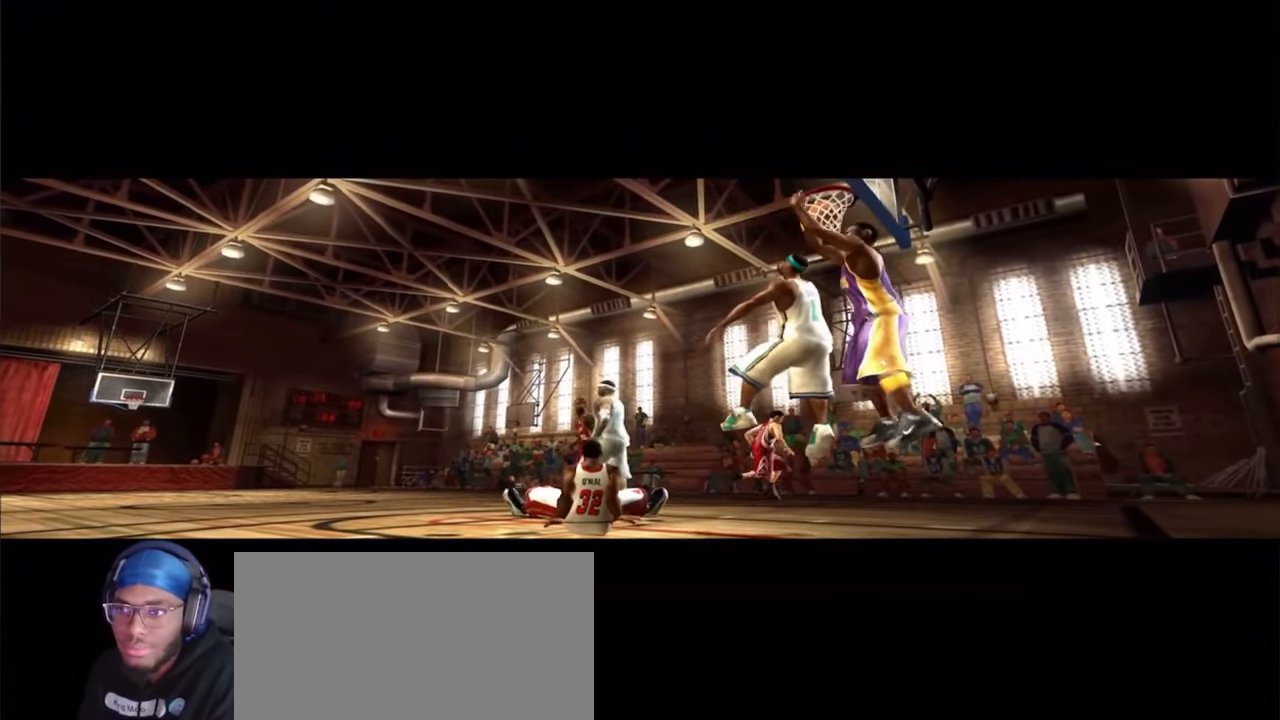
{"buttons": [], "left_stick": "center", "right_stick": "center", "events": [[17, "left_stick", "center"]]}
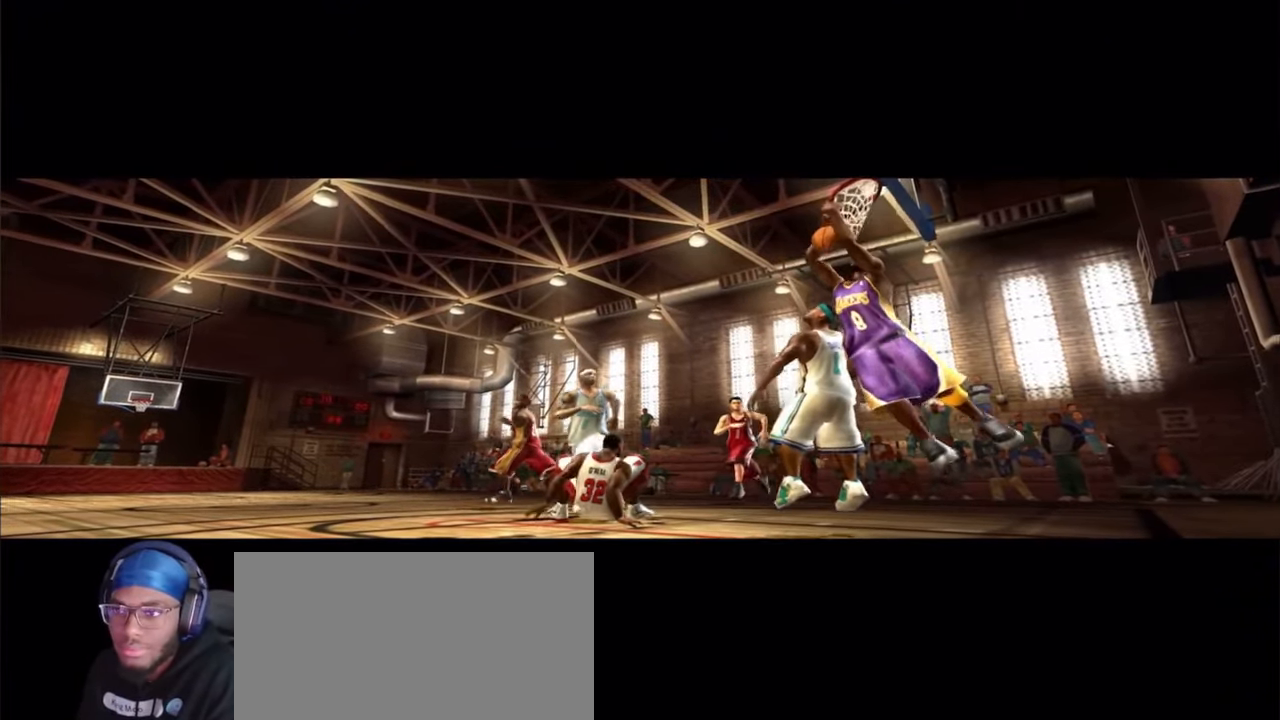
{"buttons": ["CROSS"], "left_stick": "center", "right_stick": "center", "events": [[483, "CROSS", "down"]]}
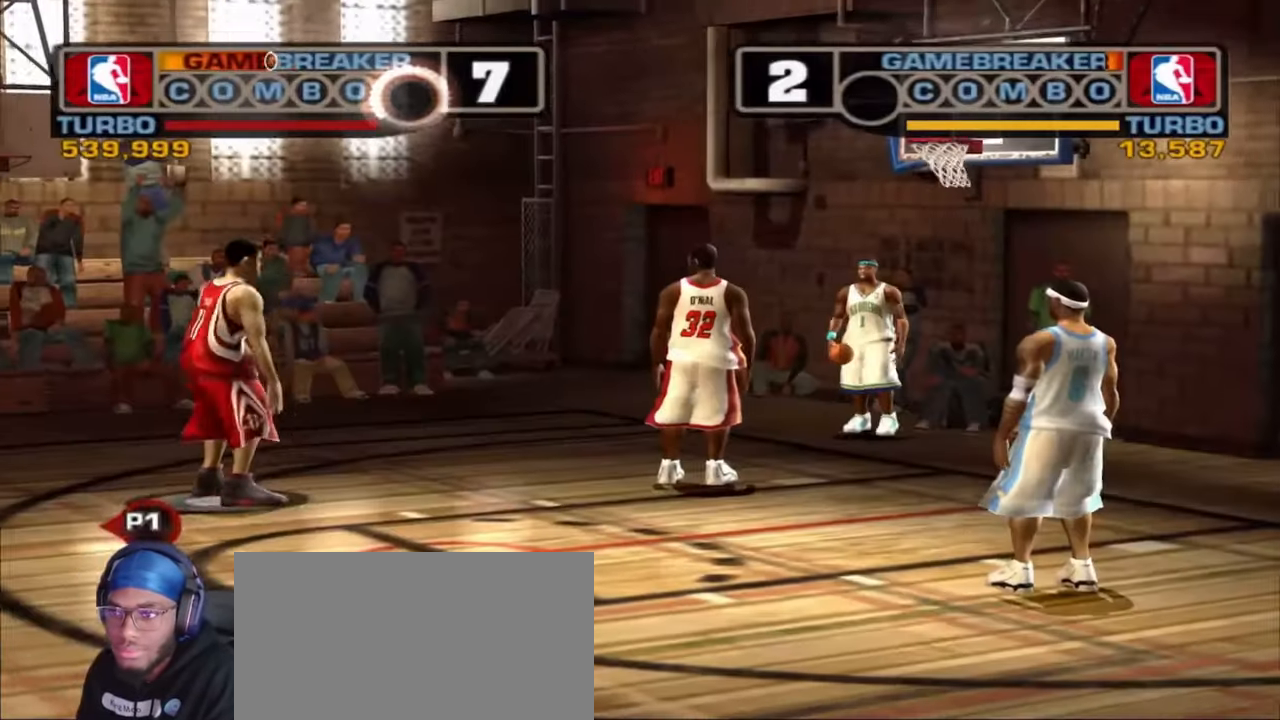
{"buttons": [], "left_stick": "center", "right_stick": "center", "events": [[133, "CROSS", "up"]]}
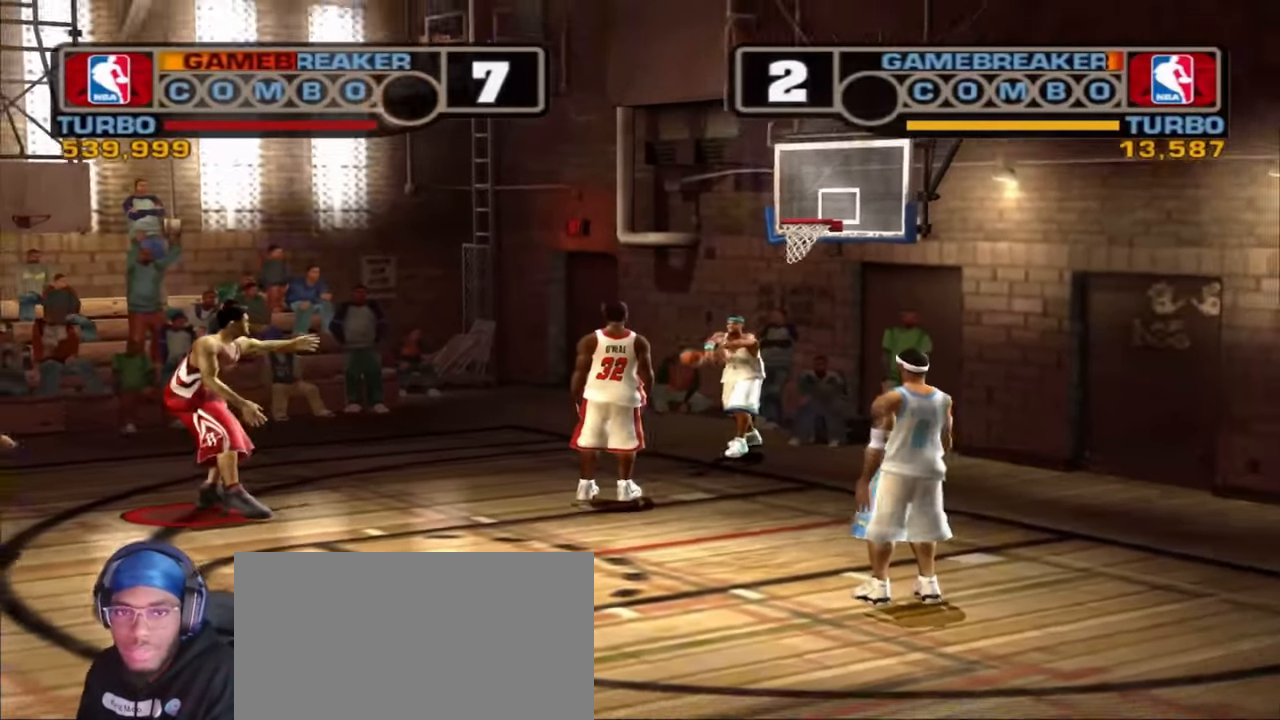
{"buttons": [], "left_stick": "down", "right_stick": "center", "events": [[117, "left_stick", "down"]]}